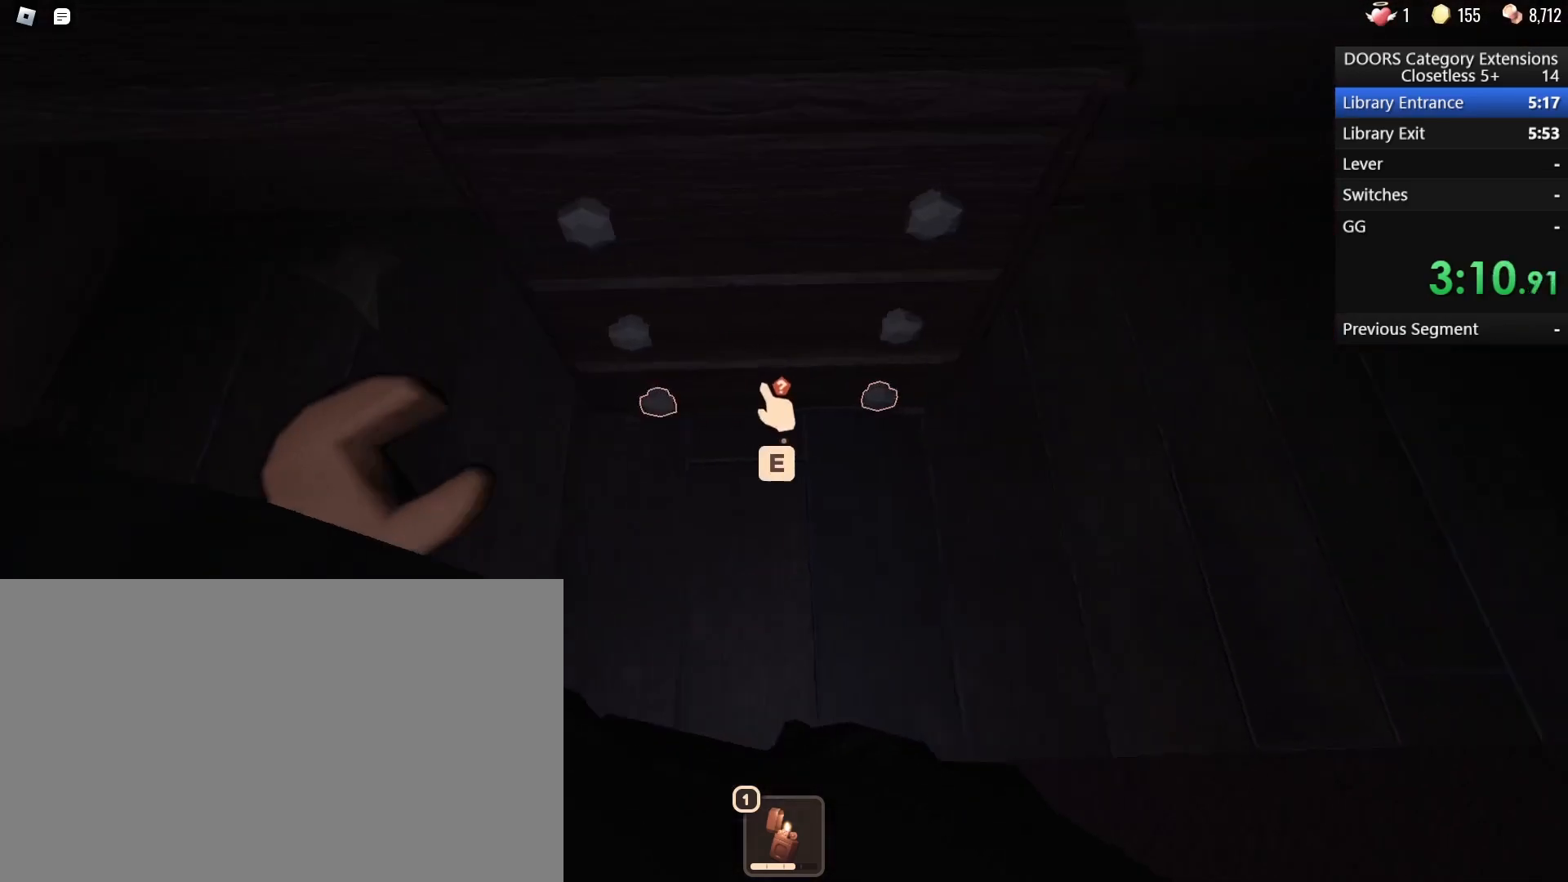
Gameplay with keyboard and mouse; each line is a JSON object with the keys and mouse buttons held at the frame after it. "events" lists presses ("down") and releases ("up") of "1", "2", "3", "4", "5", "a", "alt", "b", "c", "ctrl", "d", "e", "f", "g", "q", "r", "s", "shift", "space", "t", "tab", "tilde", "v", "w", "x", "z", "mouse_left", "mouse_wheel", "mouse_right", "mouse_mb4" and "mouse_mb5" between this image and that frame as [ms after this image, input, new state], when the widget could be followed in between. "mouse_left", "mouse_wheel", "mouse_right", "mouse_mb4", "mouse_mb5" = the "left", "wheel", "right", "mb4", "mb5" buttons of the "mouse" list. No other keys are recorded. "wheel" means that the mouse wheel is clicked or scrolled. Mouse movement is not recorded.
{"keys": ["s"], "mouse": [], "events": [[33, "d", "up"], [33, "e", "down"], [83, "s", "down"], [133, "e", "up"], [183, "s", "up"], [233, "e", "down"], [283, "e", "up"], [367, "e", "down"], [467, "e", "up"], [467, "s", "down"]]}
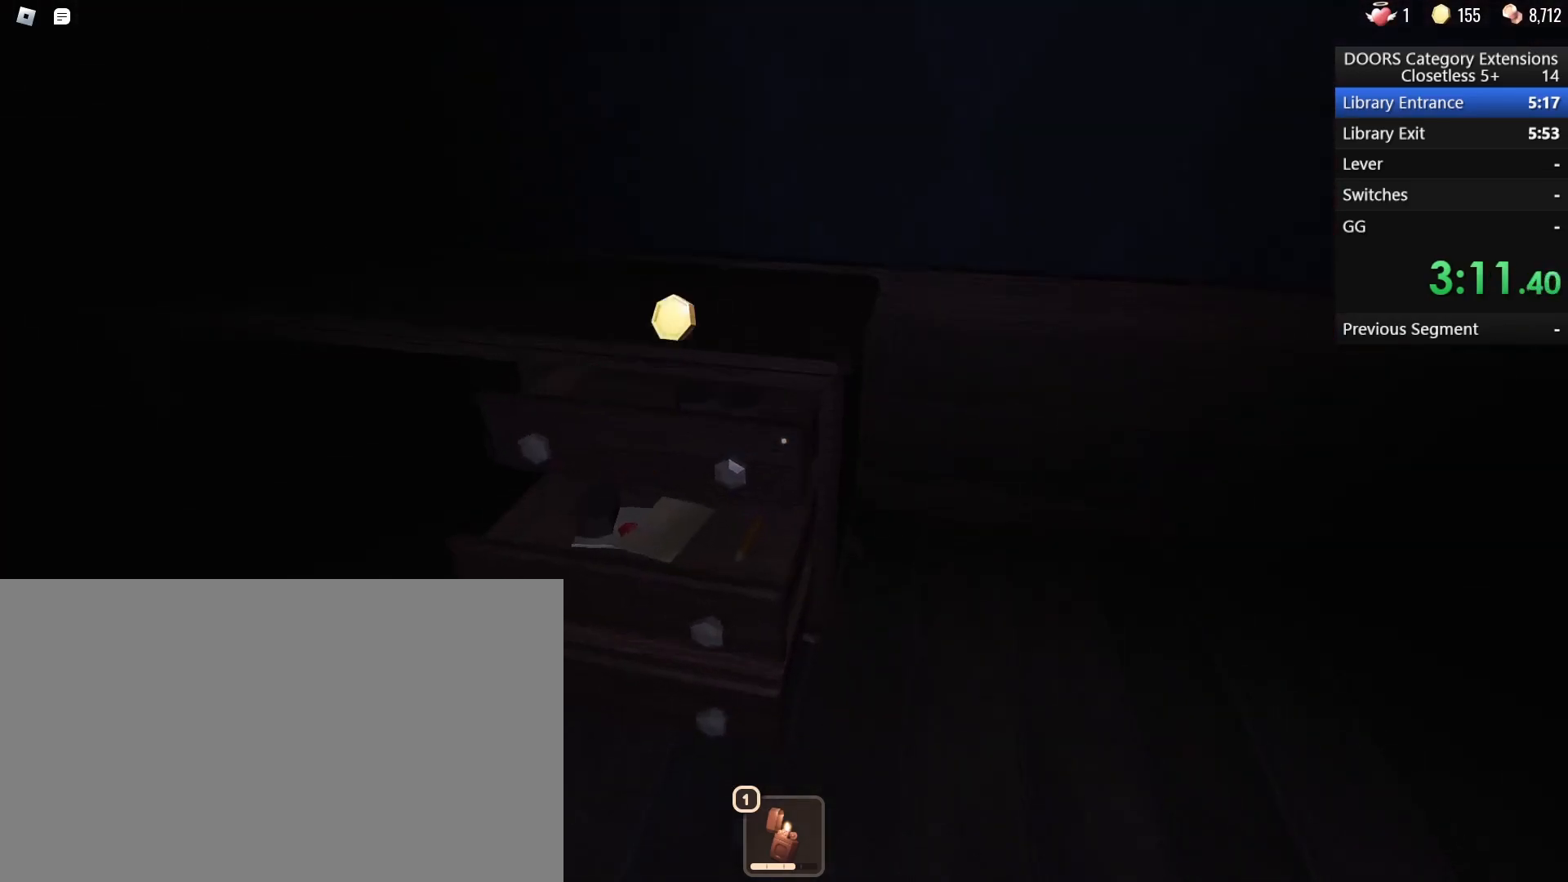
{"keys": ["d", "w"], "mouse": [], "events": [[50, "e", "down"], [150, "d", "down"], [150, "e", "up"], [200, "s", "up"], [383, "w", "down"]]}
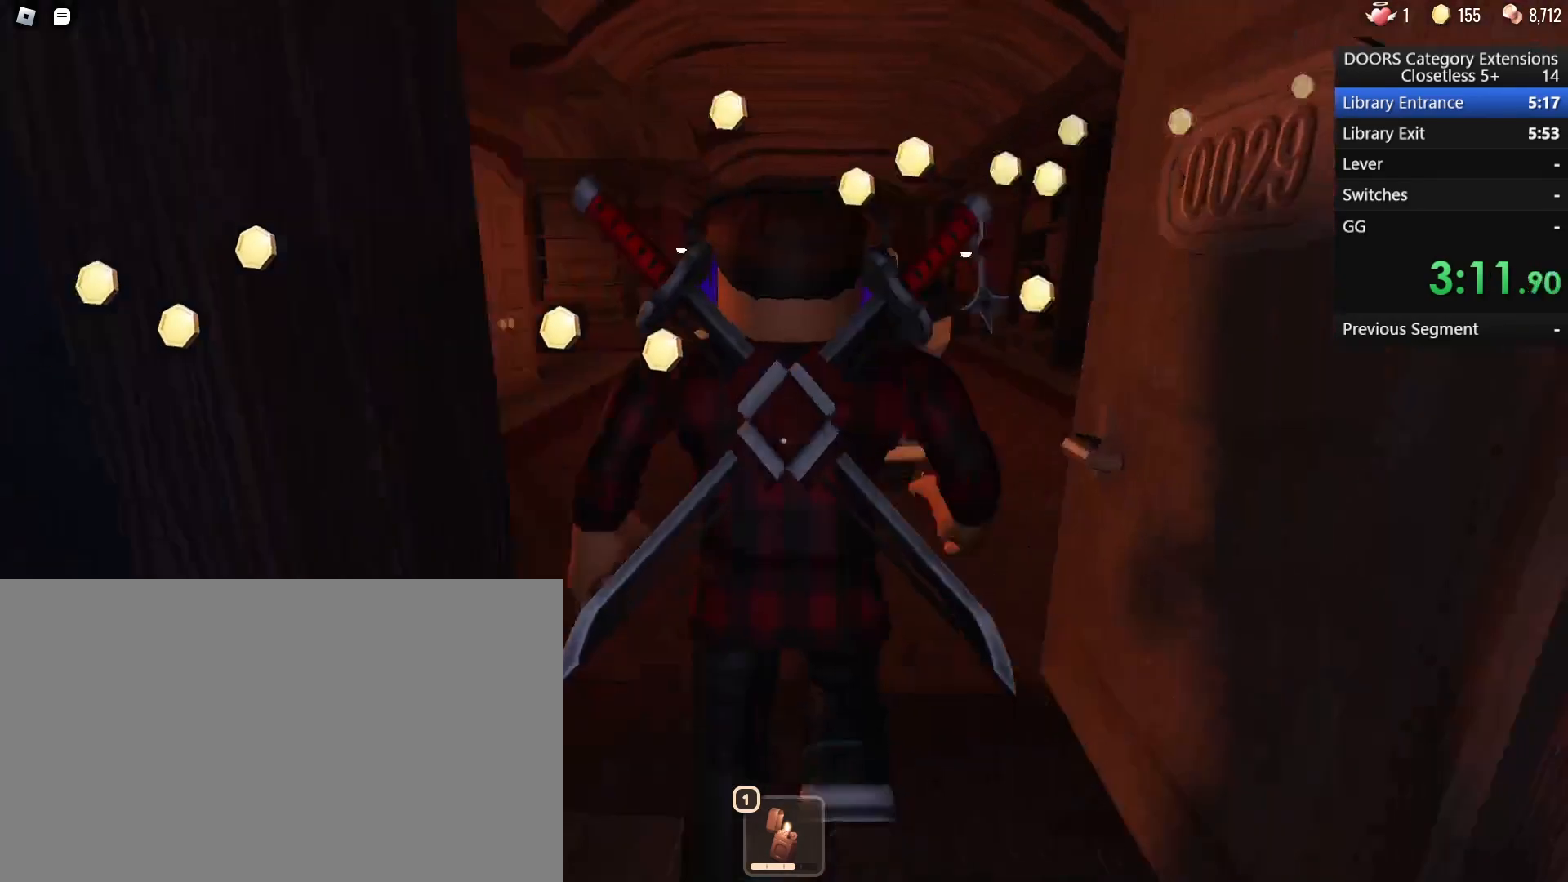
{"keys": ["w"], "mouse": [], "events": [[167, "d", "up"]]}
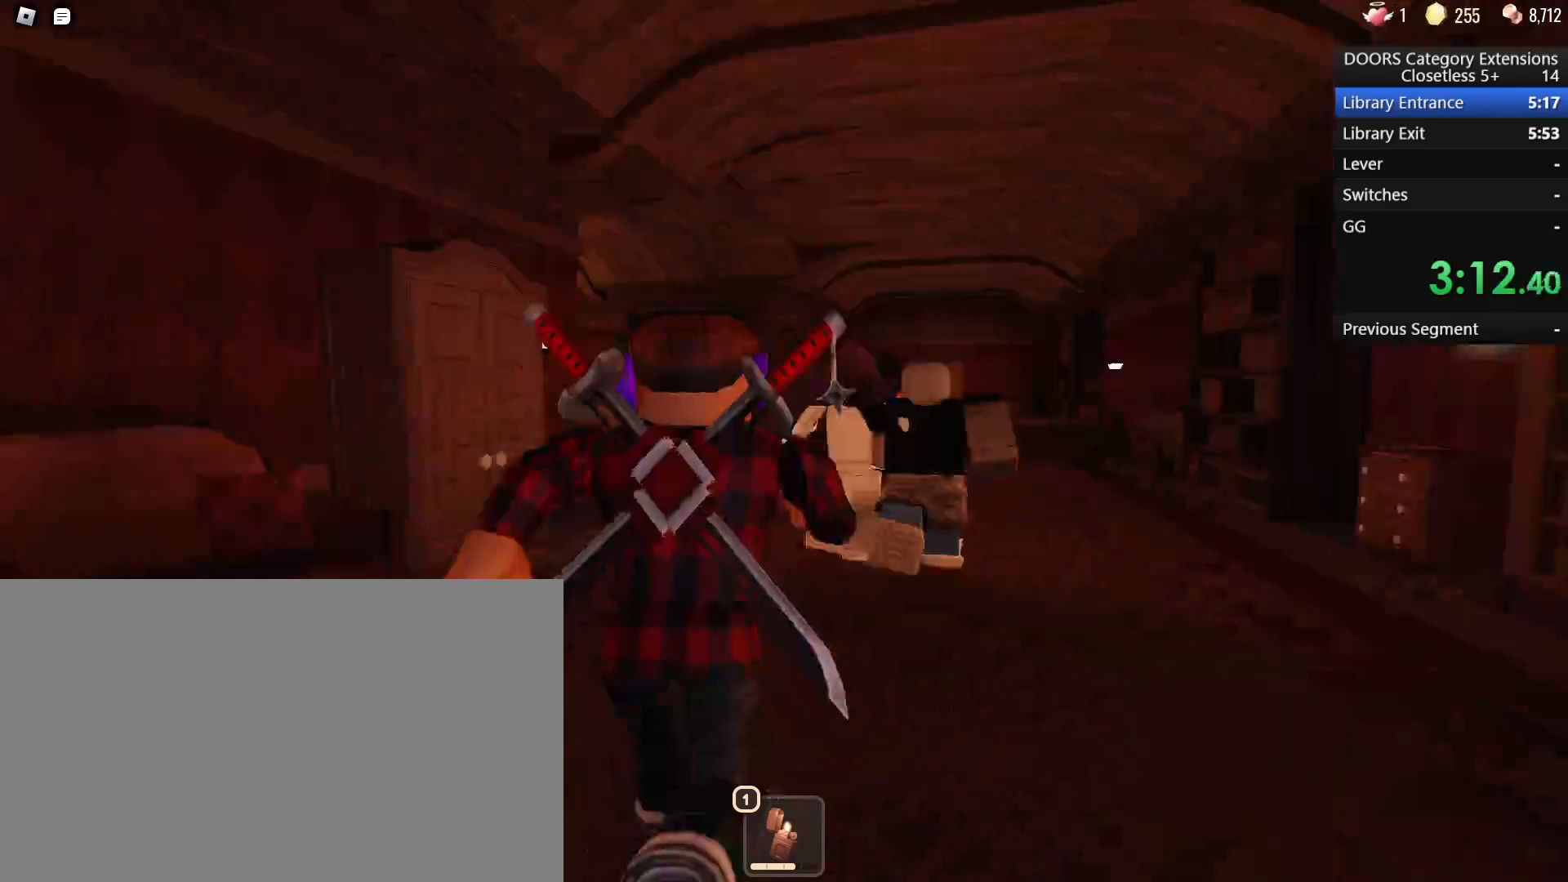
{"keys": ["w"], "mouse": [], "events": [[83, "d", "down"], [500, "d", "up"]]}
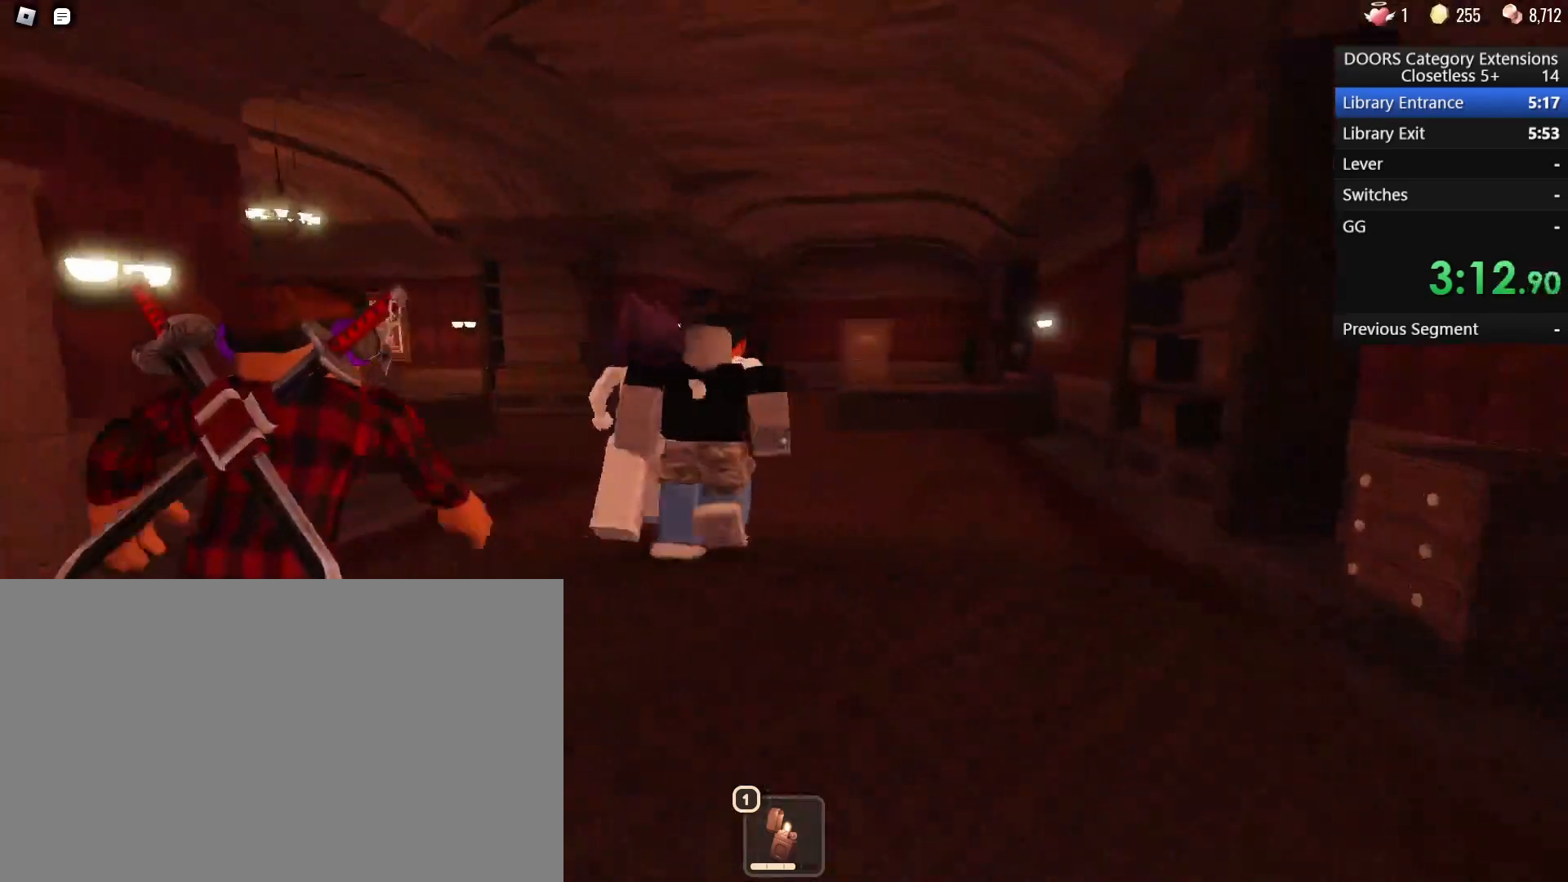
{"keys": ["2"], "mouse": [], "events": [[350, "w", "up"], [483, "2", "down"]]}
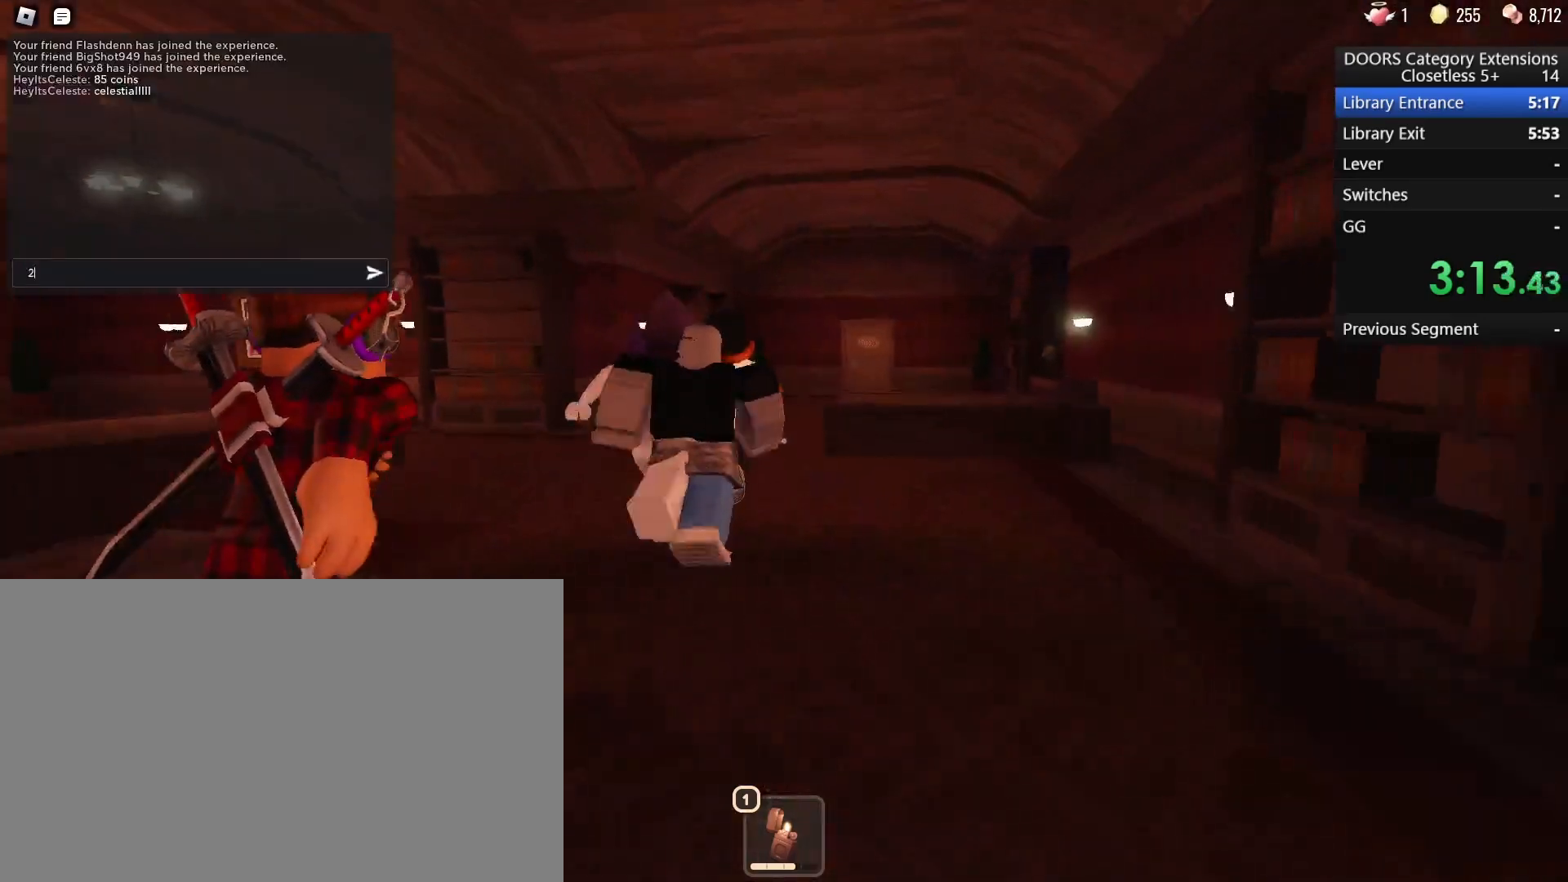
{"keys": [], "mouse": [], "events": [[83, "2", "up"], [167, "4", "down"], [167, "5", "down"], [250, "4", "up"], [250, "5", "up"]]}
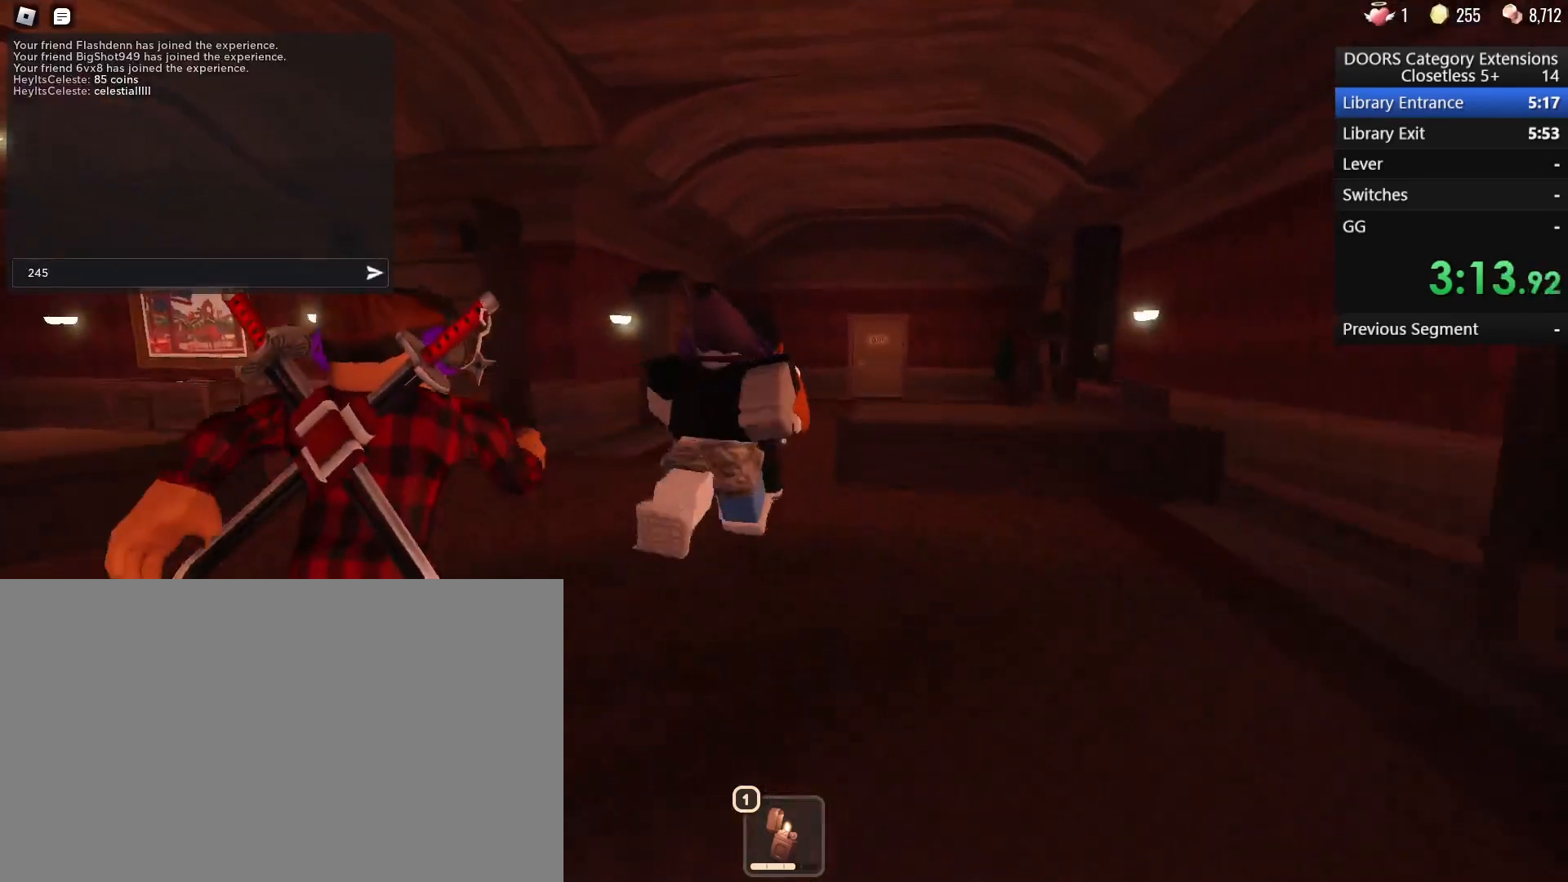
{"keys": [], "mouse": [], "events": []}
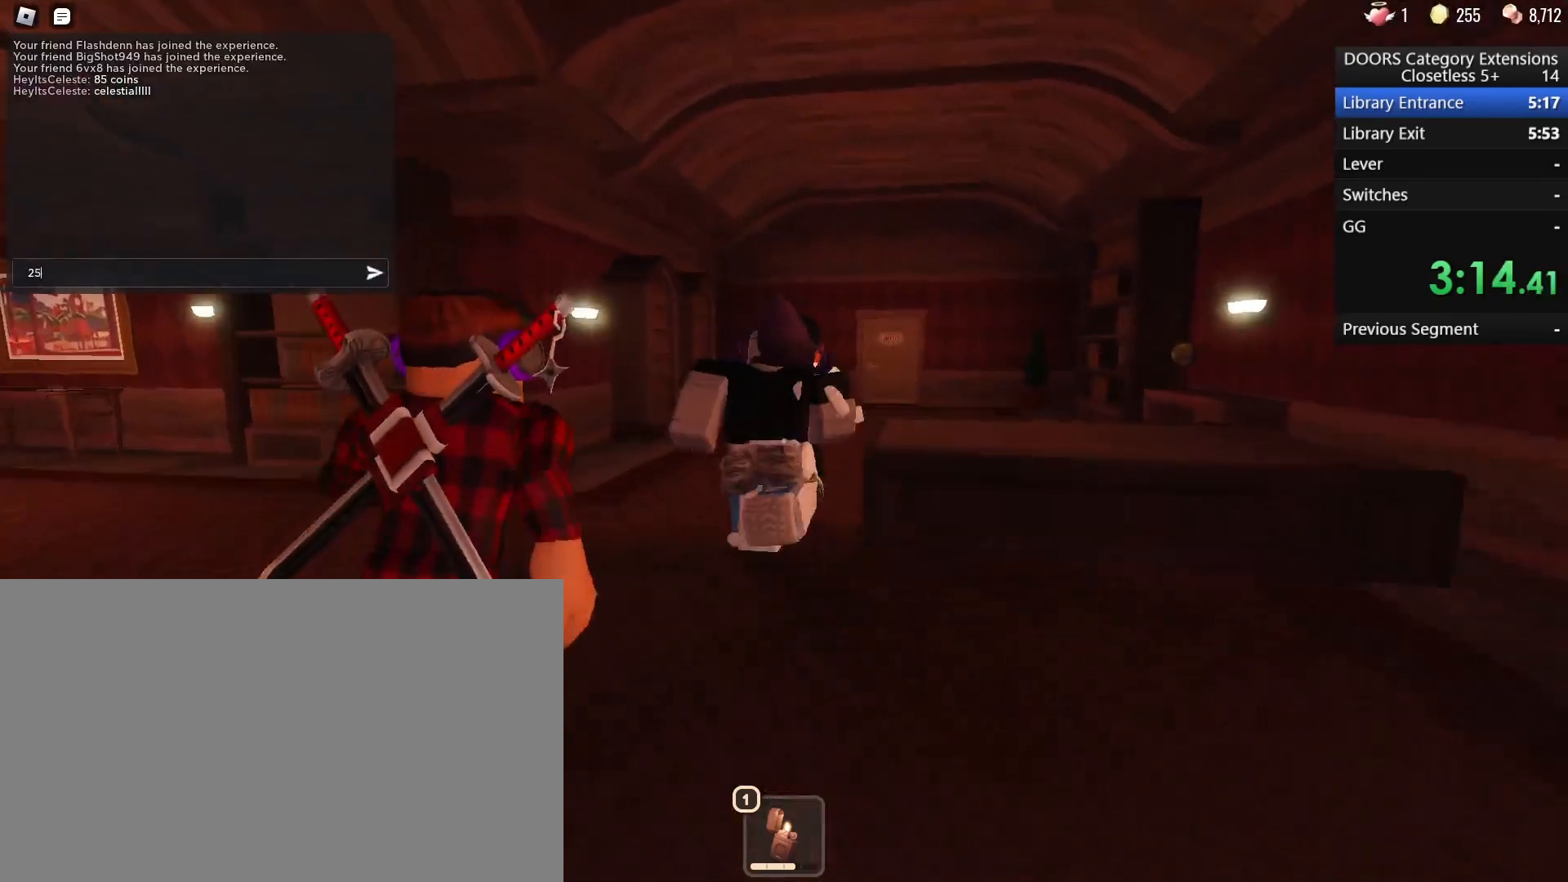
{"keys": [], "mouse": [], "events": [[17, "5", "down"], [100, "5", "up"], [250, "5", "down"], [300, "5", "up"]]}
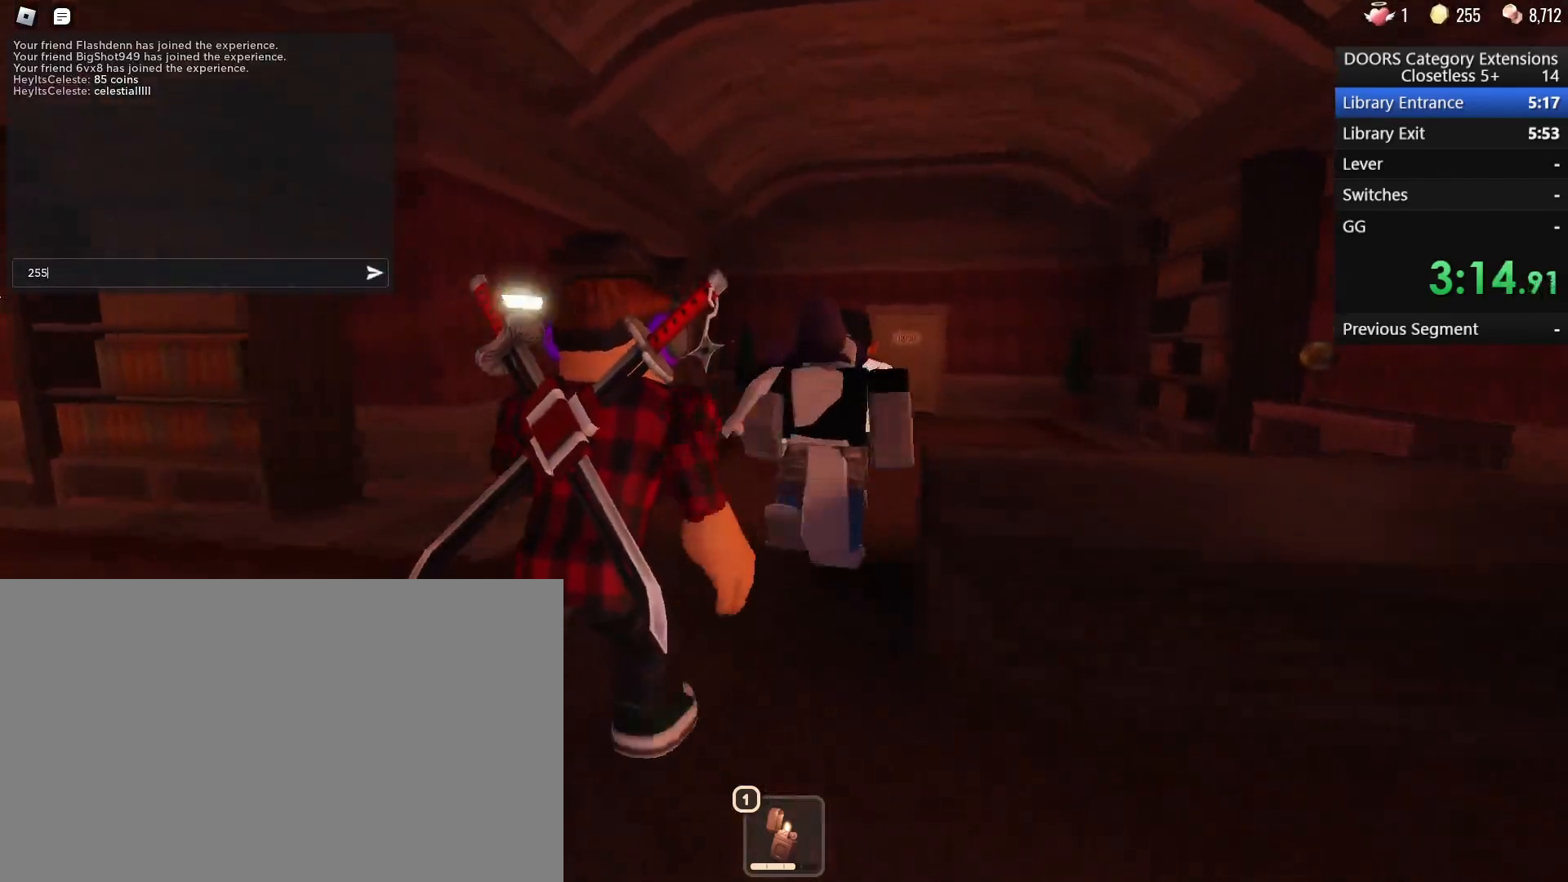
{"keys": ["w"], "mouse": [], "events": [[267, "w", "down"]]}
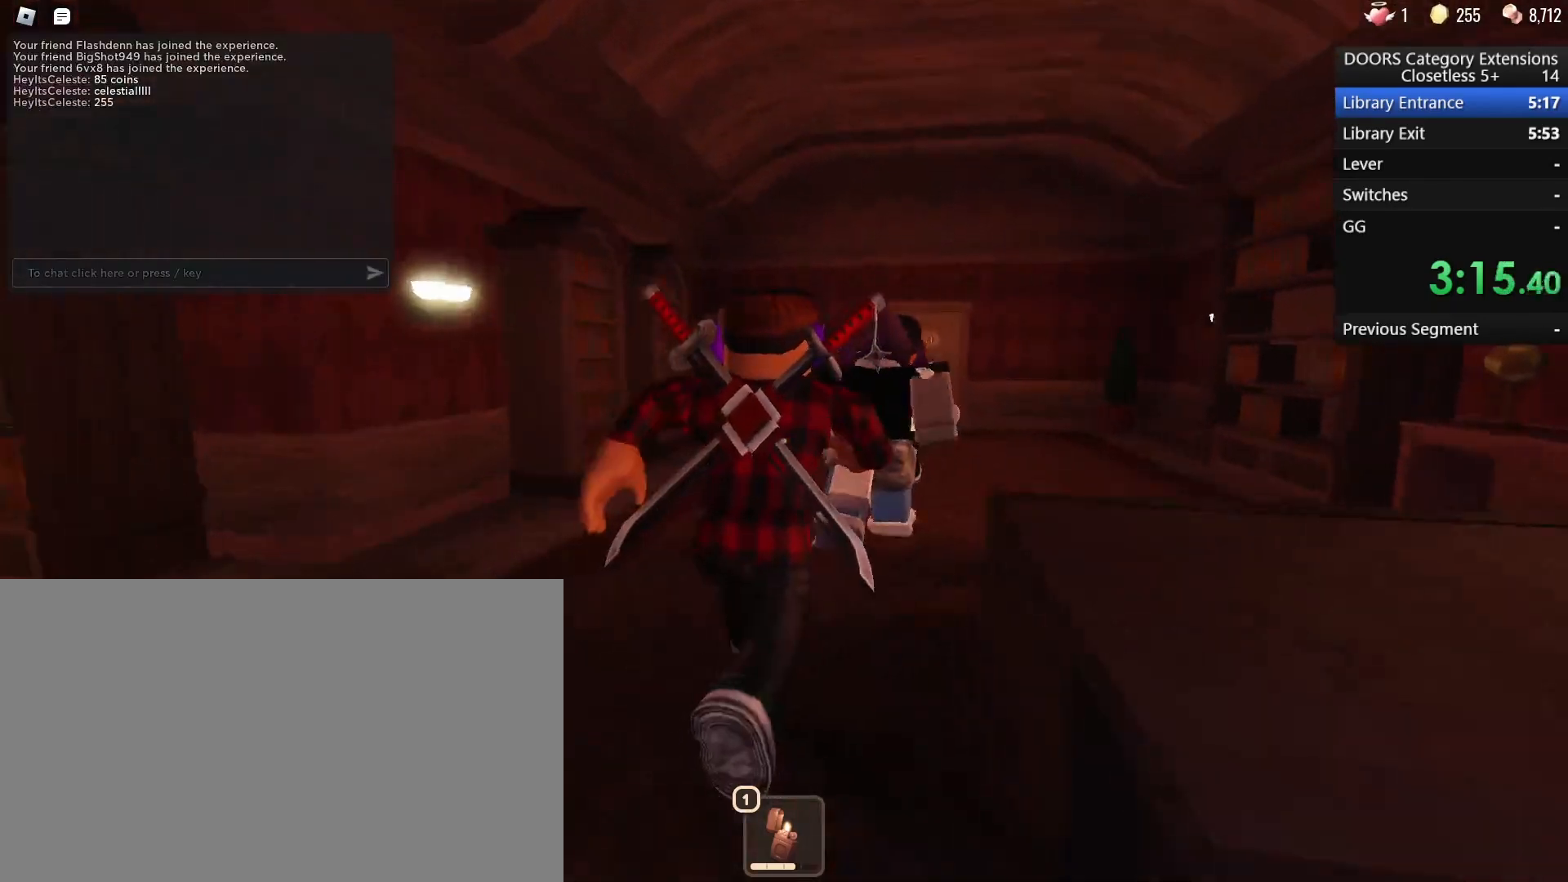
{"keys": ["w"], "mouse": [], "events": []}
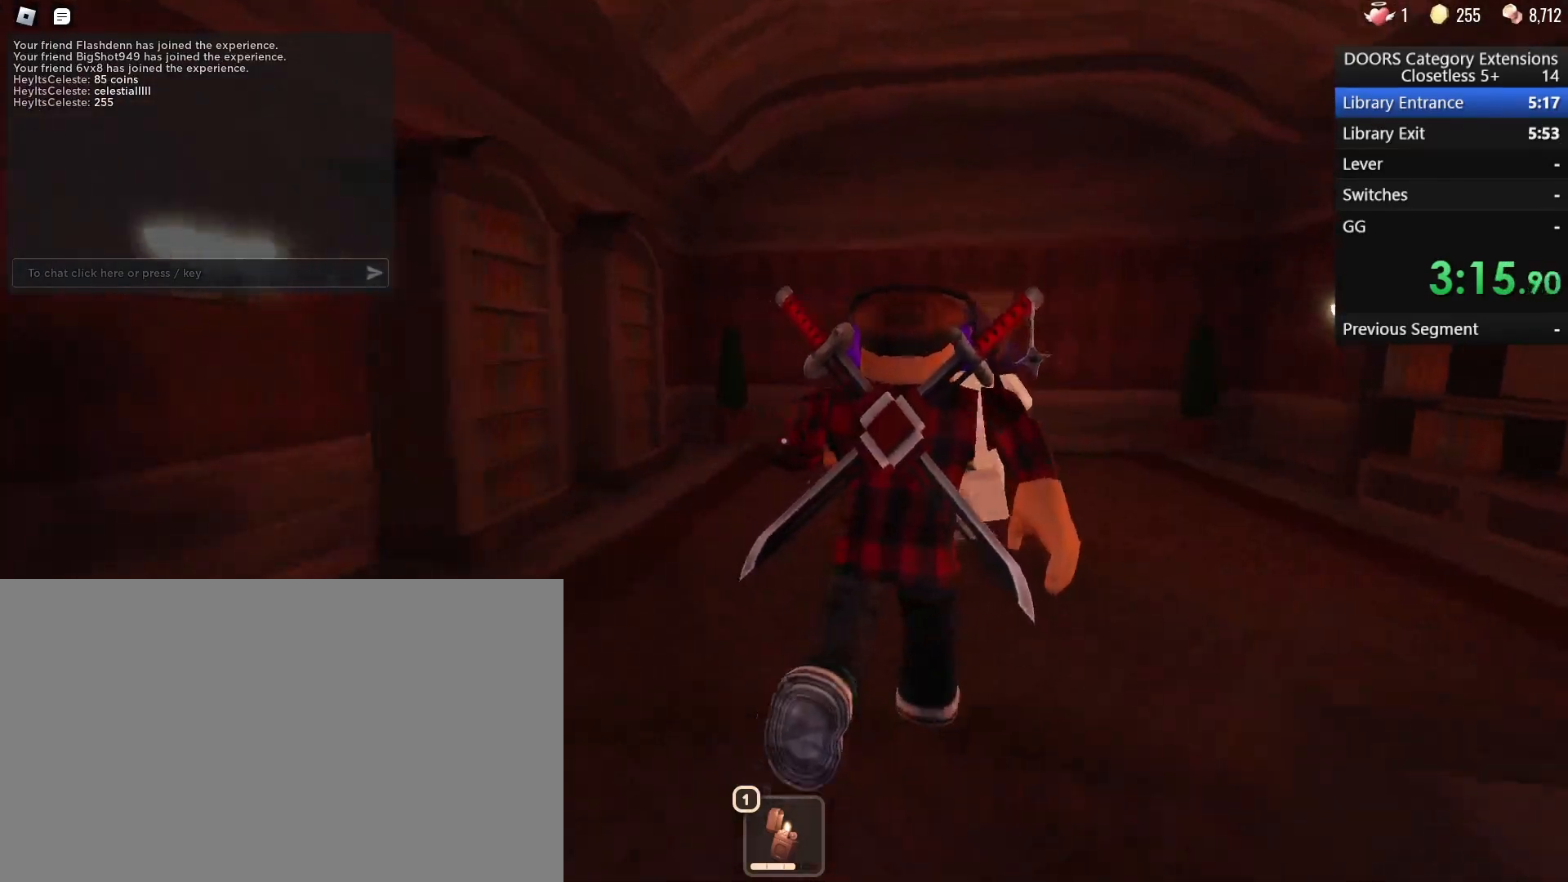
{"keys": ["w"], "mouse": [], "events": [[250, "d", "down"], [433, "d", "up"]]}
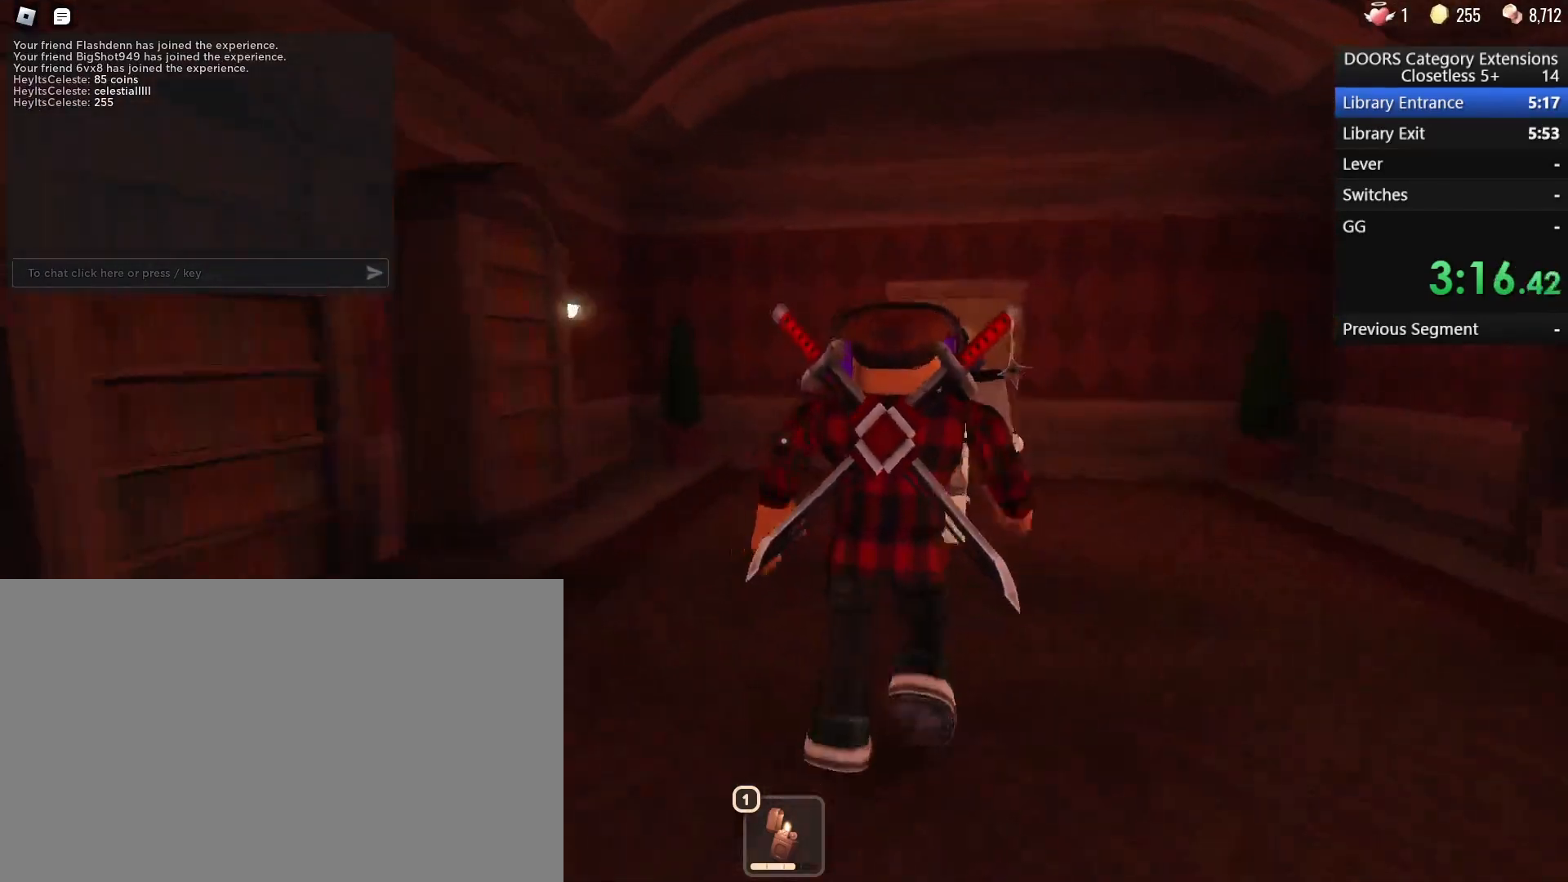
{"keys": ["w"], "mouse": [], "events": [[67, "d", "down"], [267, "d", "up"]]}
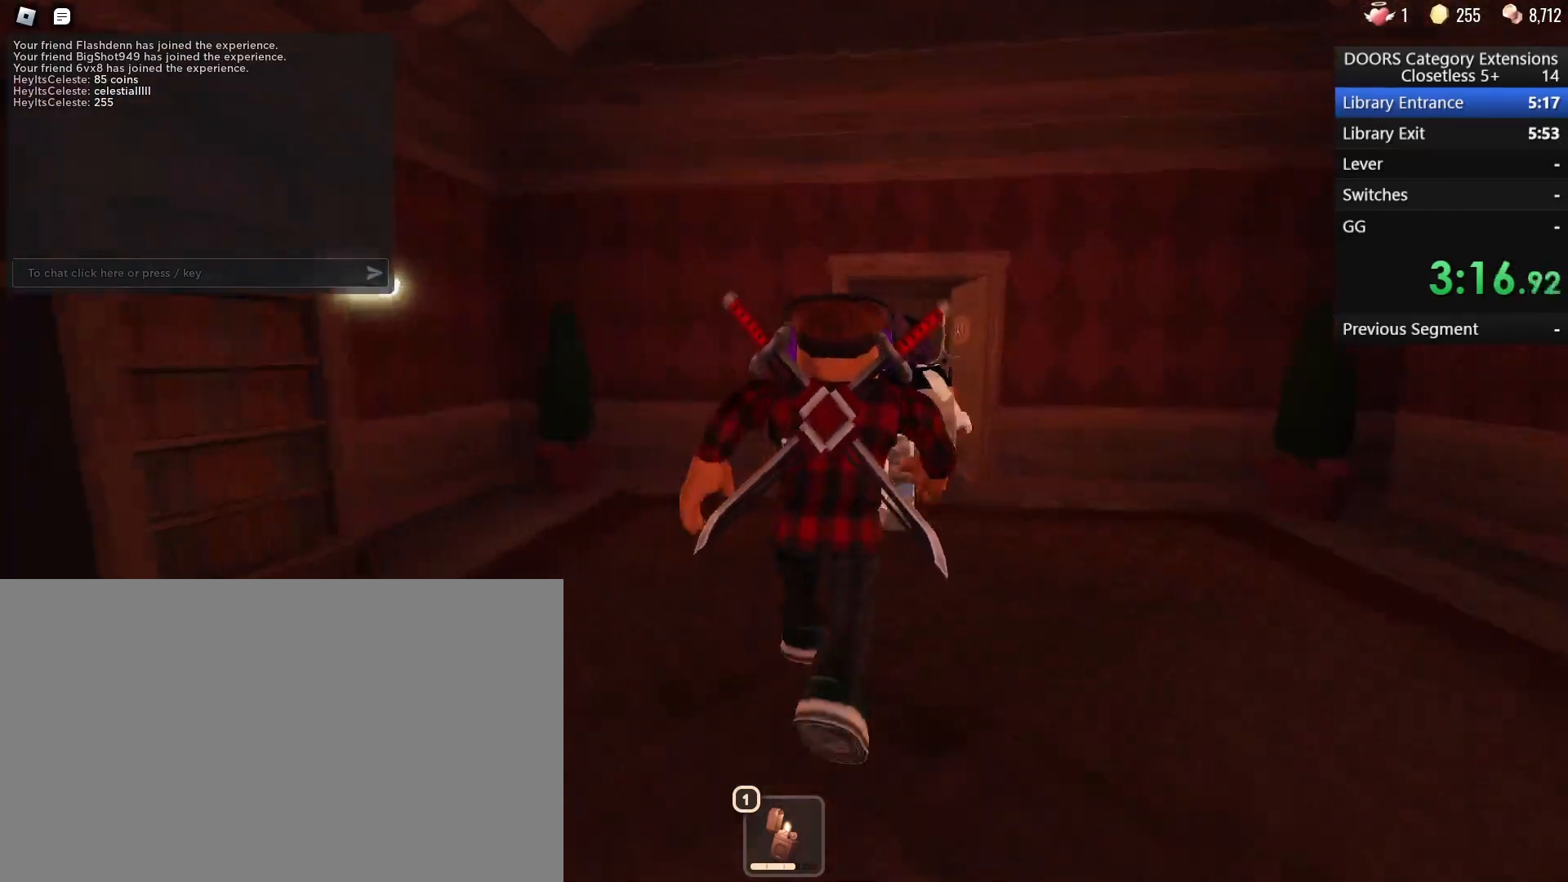
{"keys": ["w"], "mouse": [], "events": []}
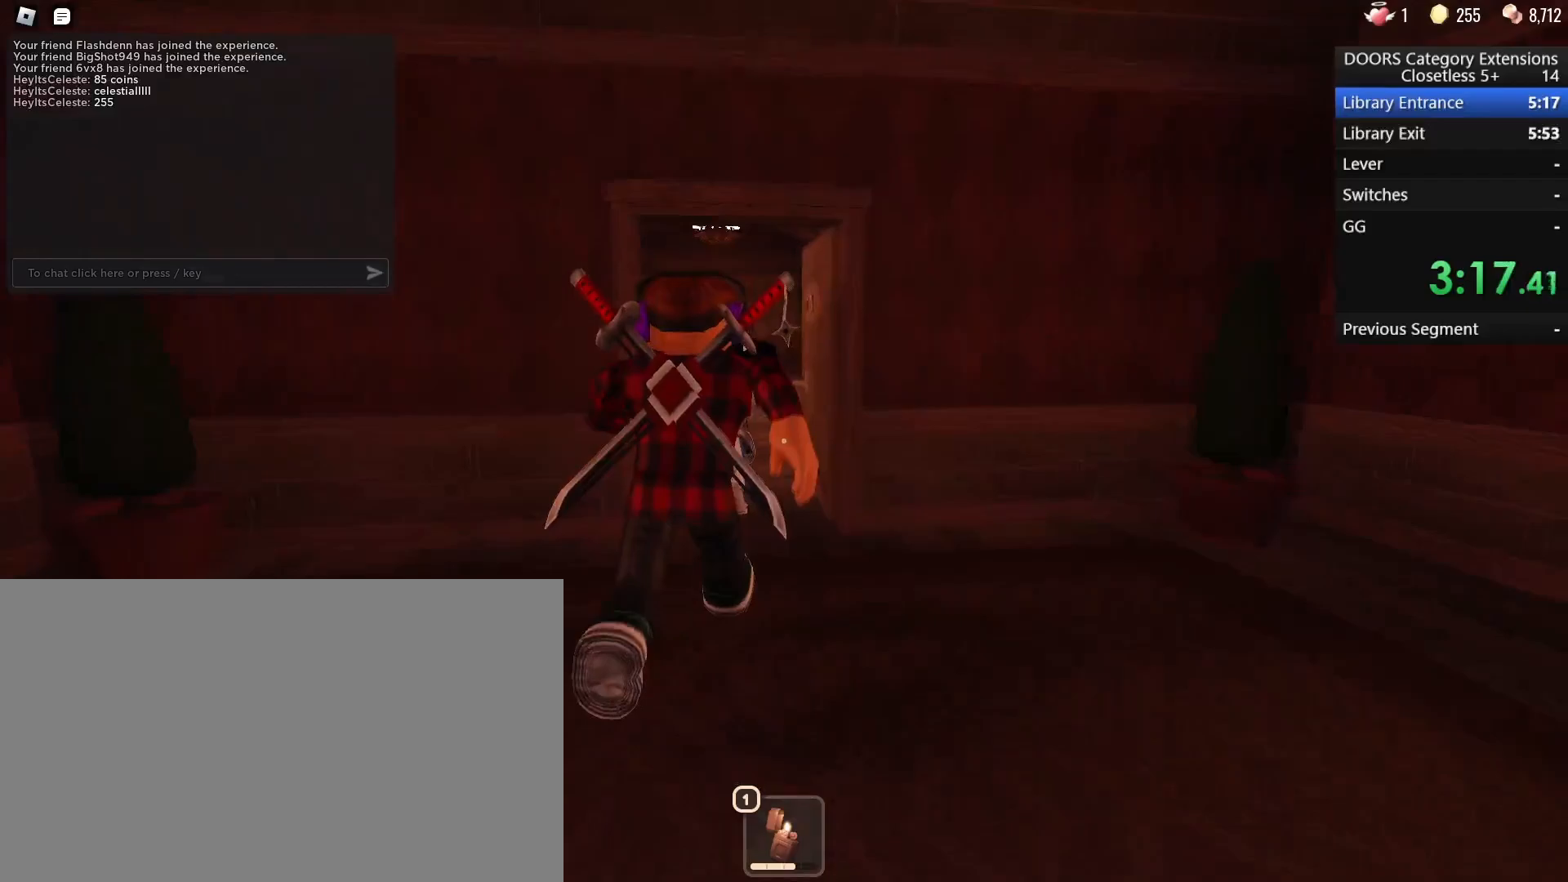
{"keys": ["w"], "mouse": [], "events": []}
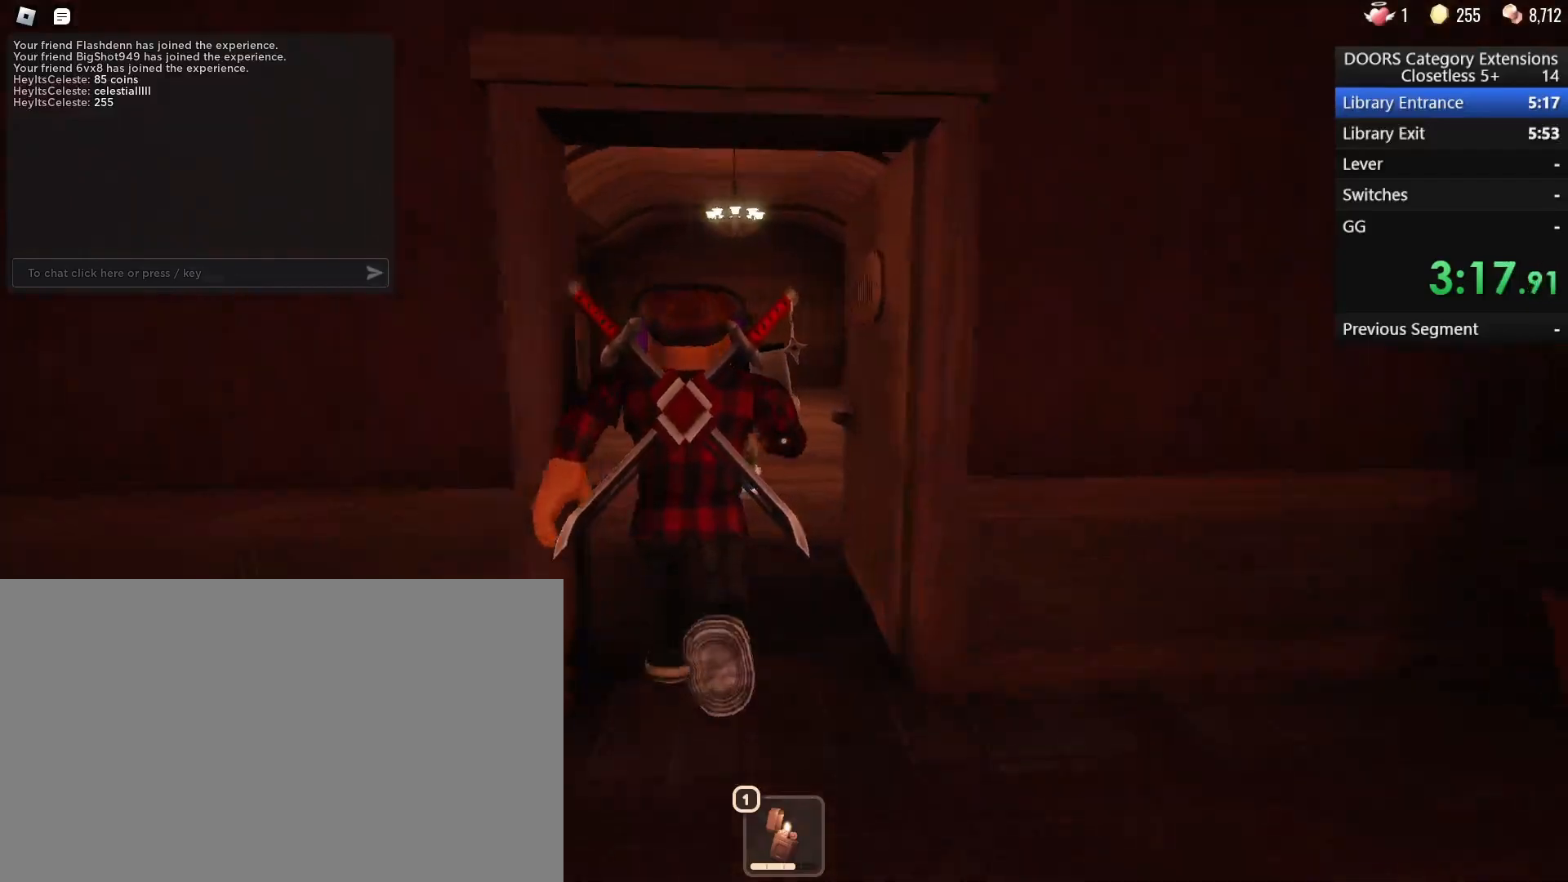
{"keys": ["w"], "mouse": [], "events": []}
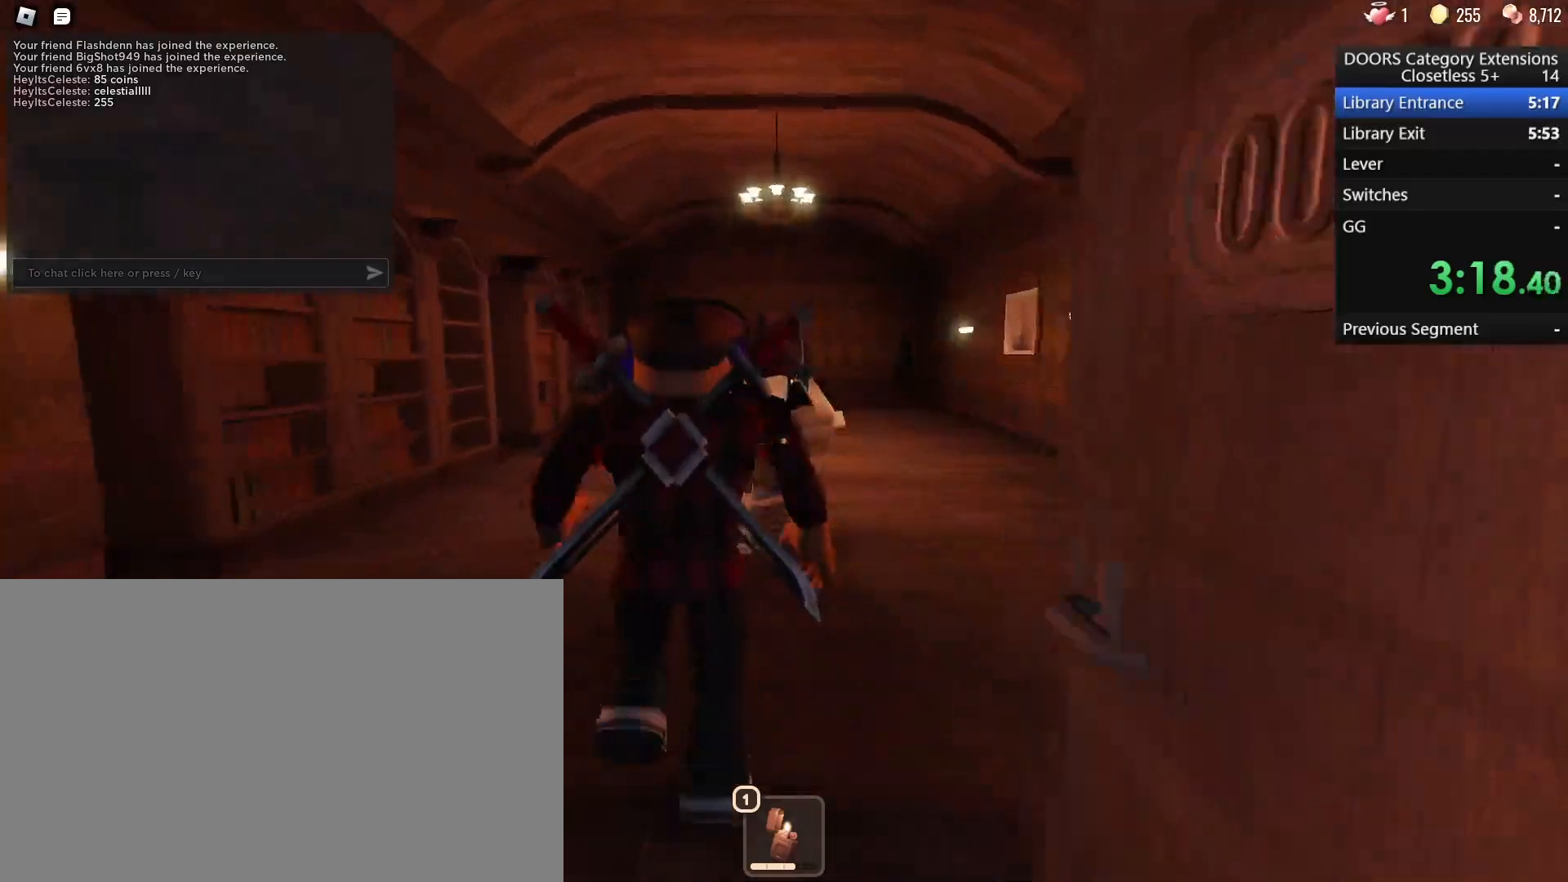
{"keys": ["w"], "mouse": [], "events": []}
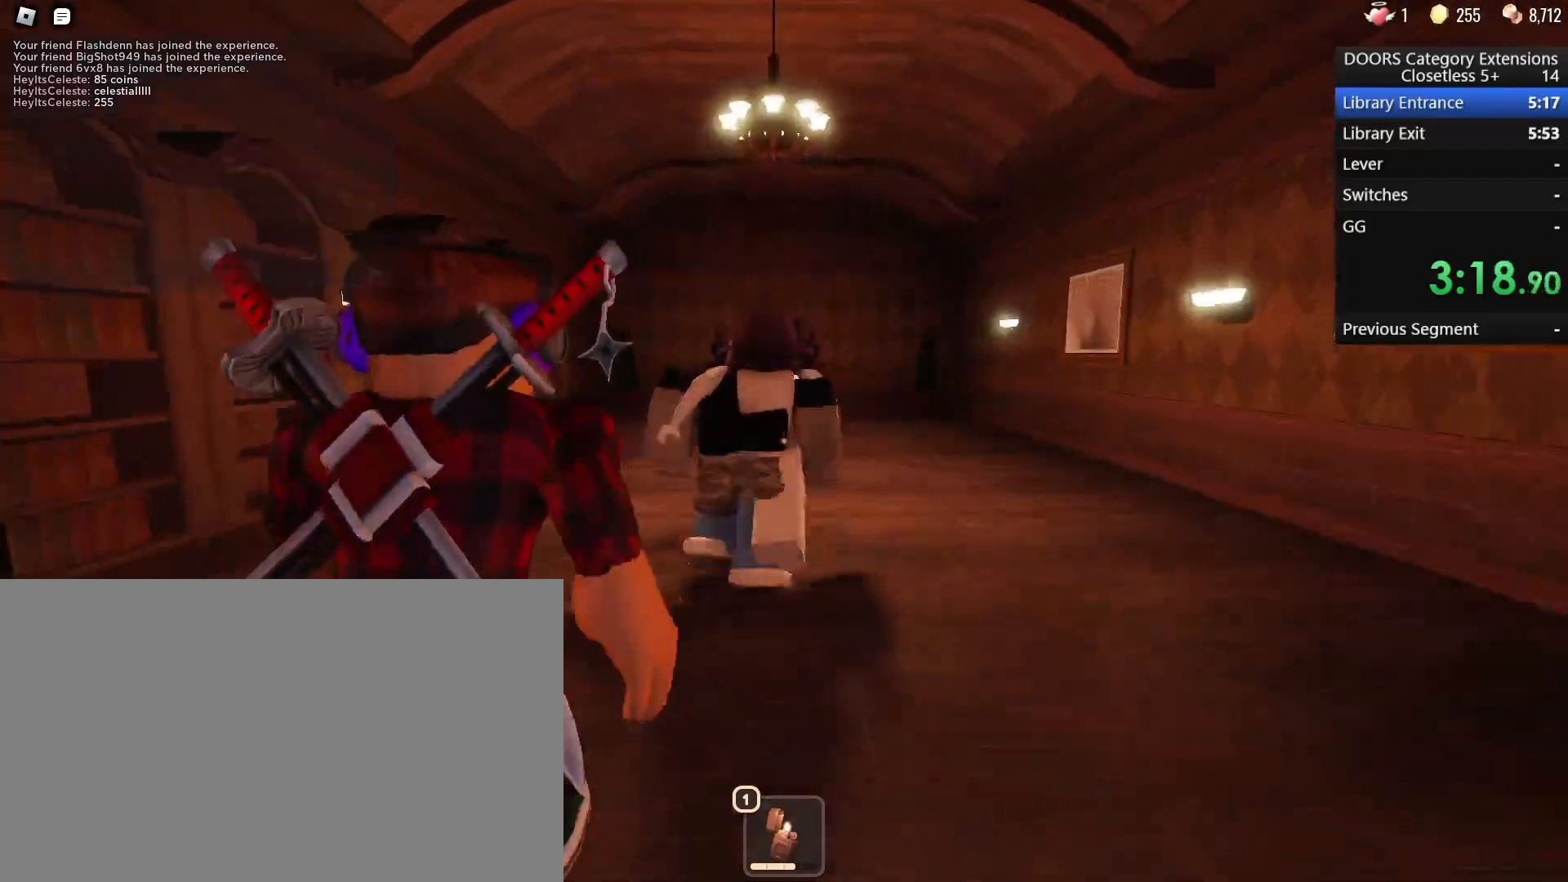
{"keys": ["w"], "mouse": [], "events": []}
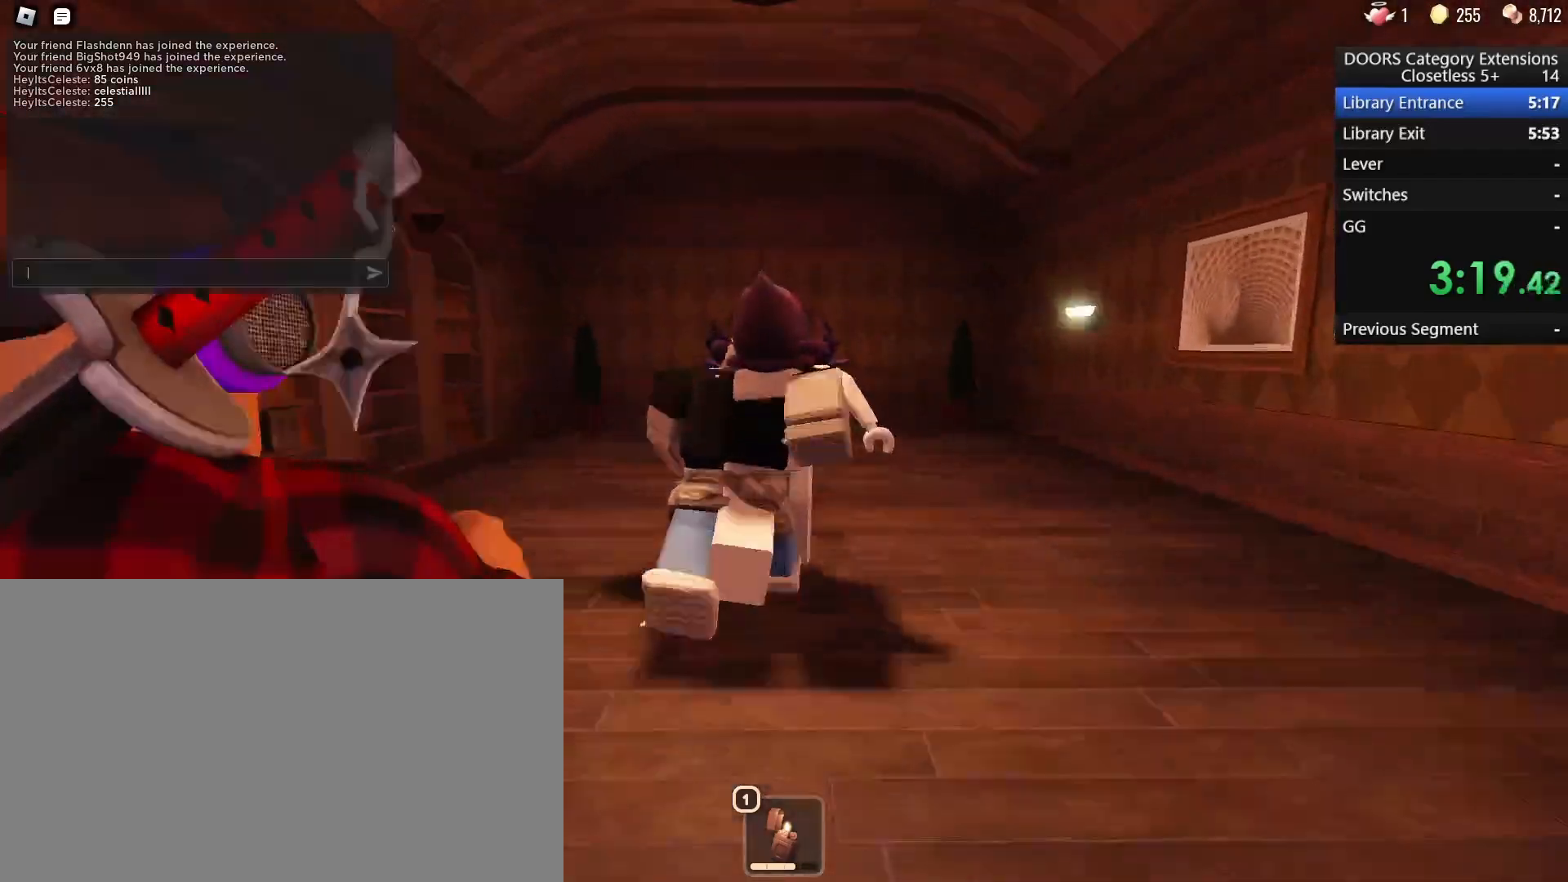
{"keys": [], "mouse": [], "events": [[217, "w", "up"], [350, "e", "down"], [450, "e", "up"]]}
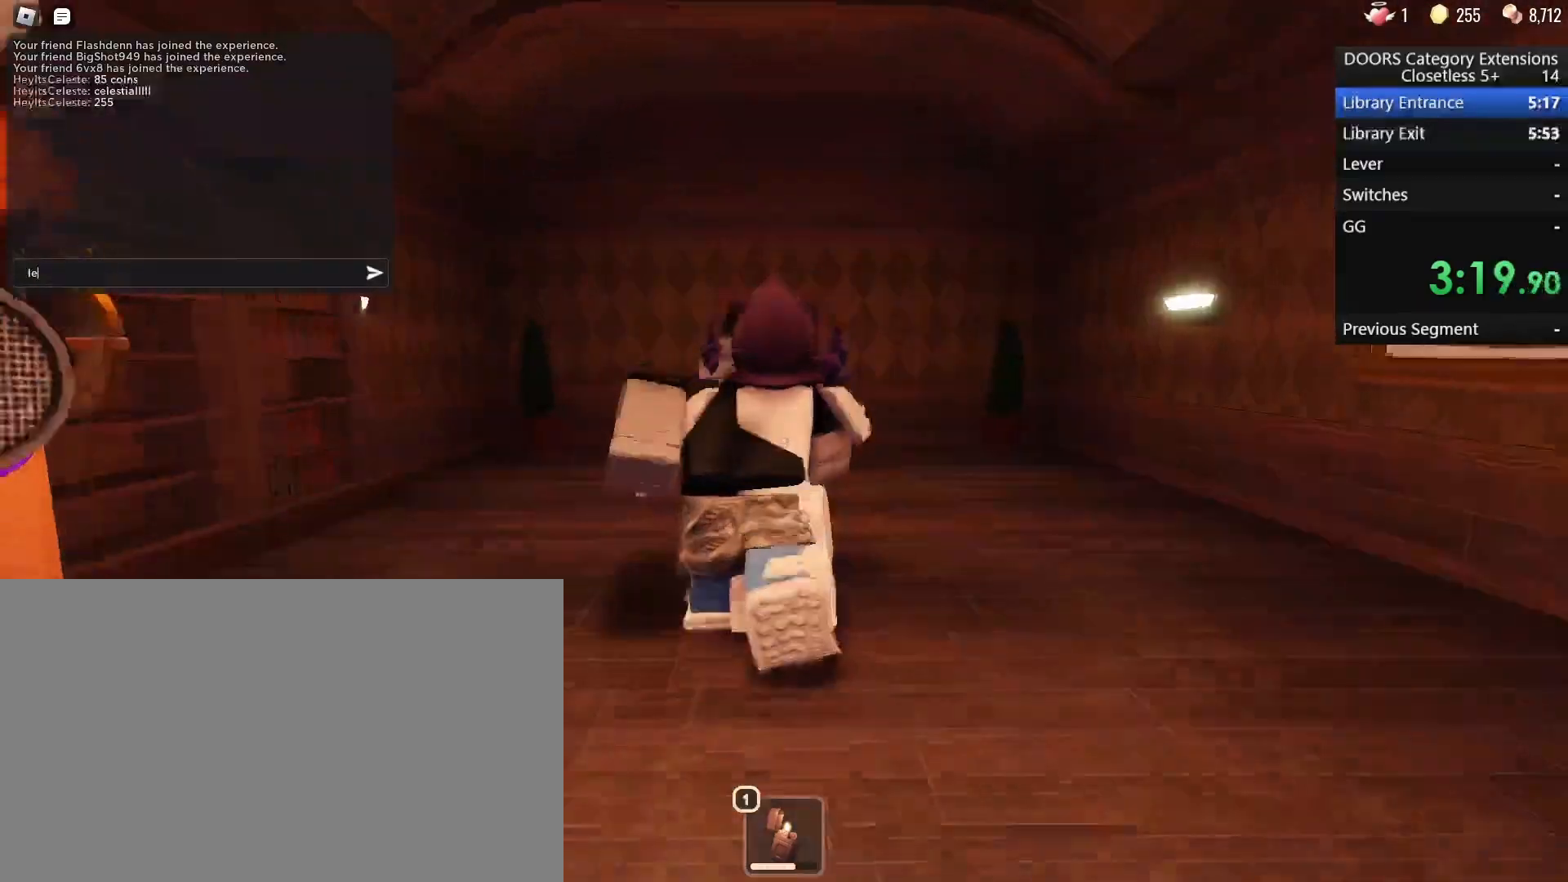
{"keys": ["space"], "mouse": [], "events": [[183, "s", "down"], [283, "s", "up"], [467, "space", "down"]]}
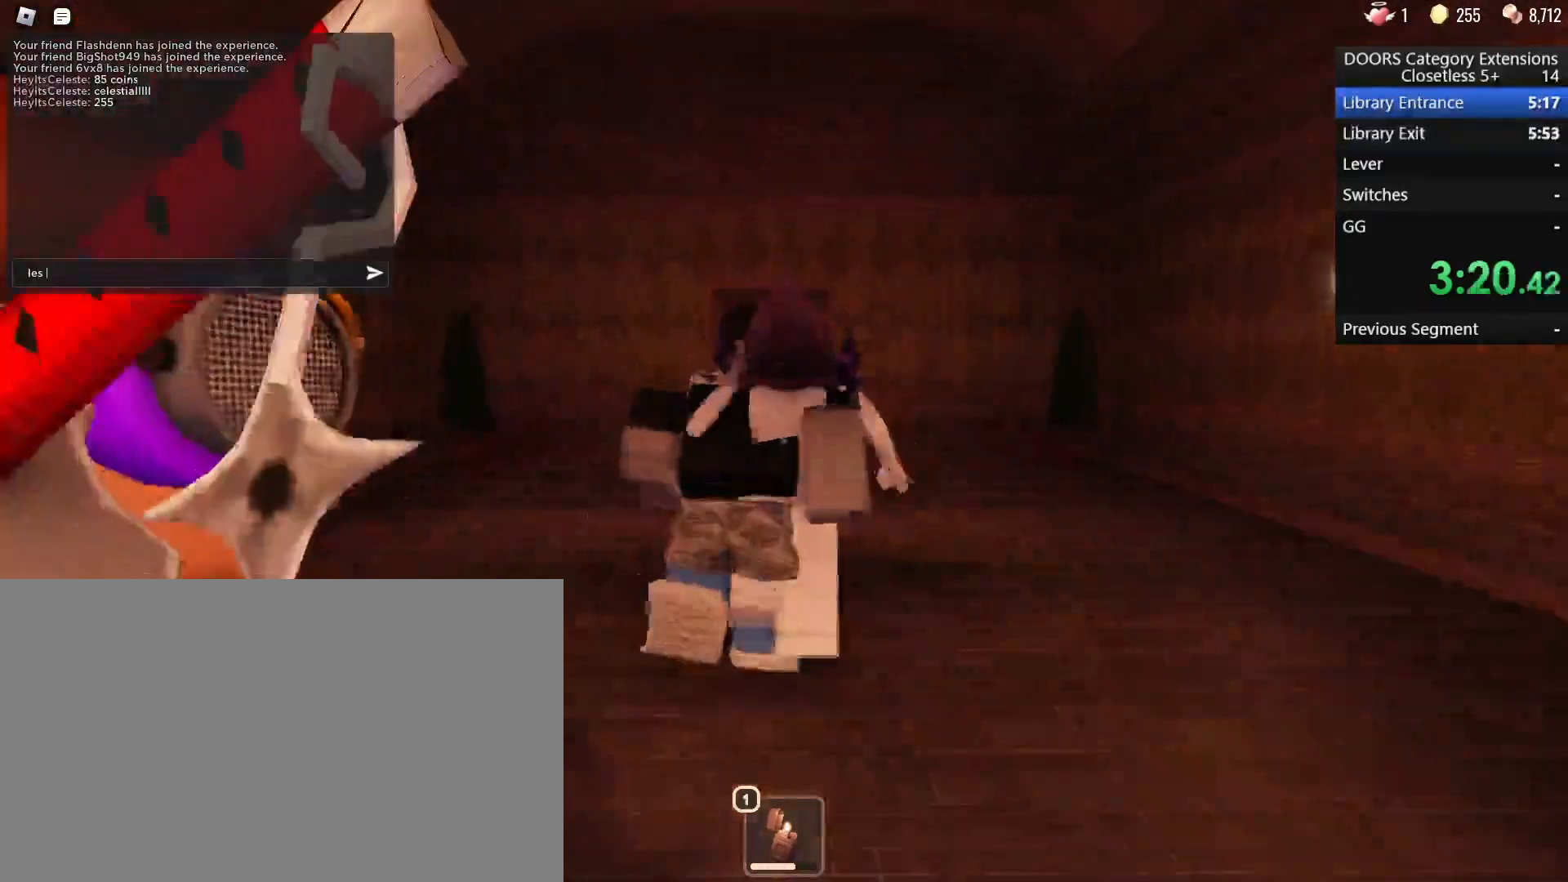
{"keys": [], "mouse": [], "events": [[17, "g", "down"], [67, "space", "up"], [150, "g", "up"]]}
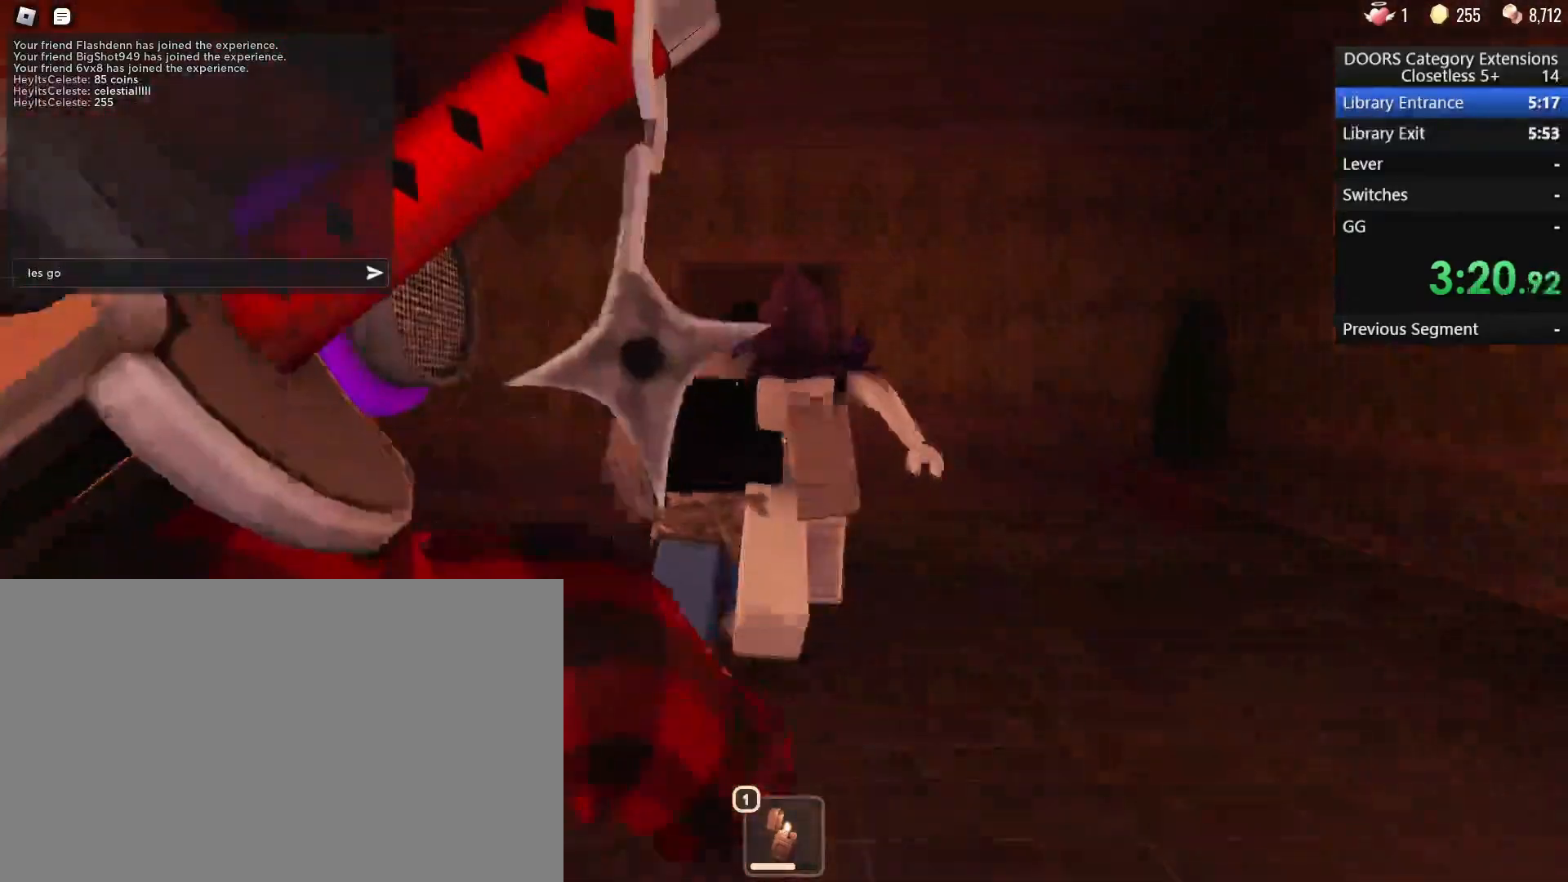
{"keys": [], "mouse": [], "events": []}
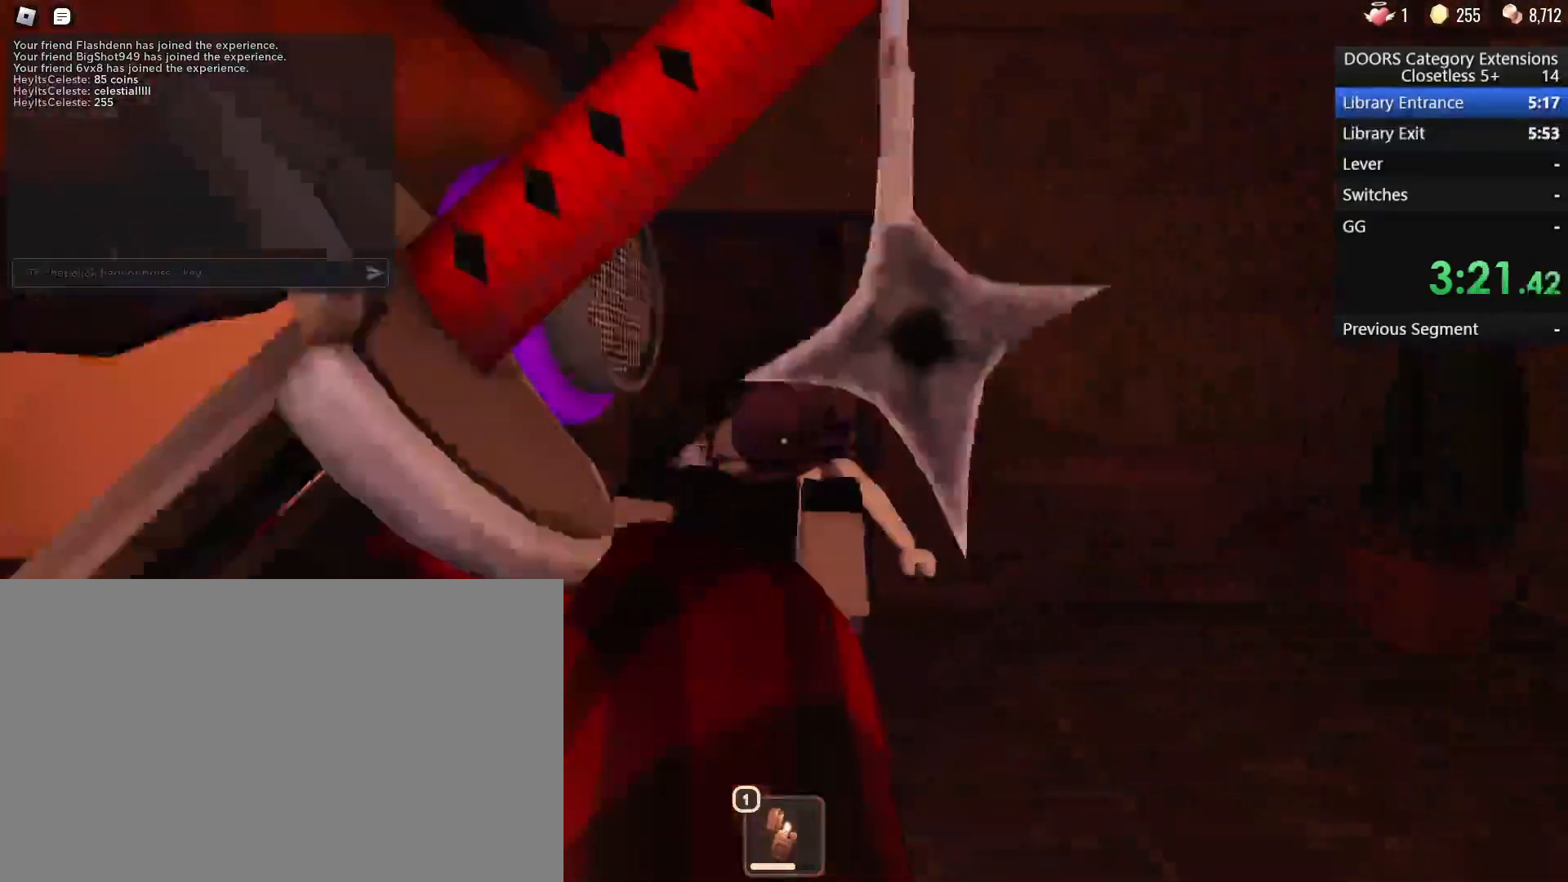
{"keys": ["w"], "mouse": [], "events": [[133, "w", "down"]]}
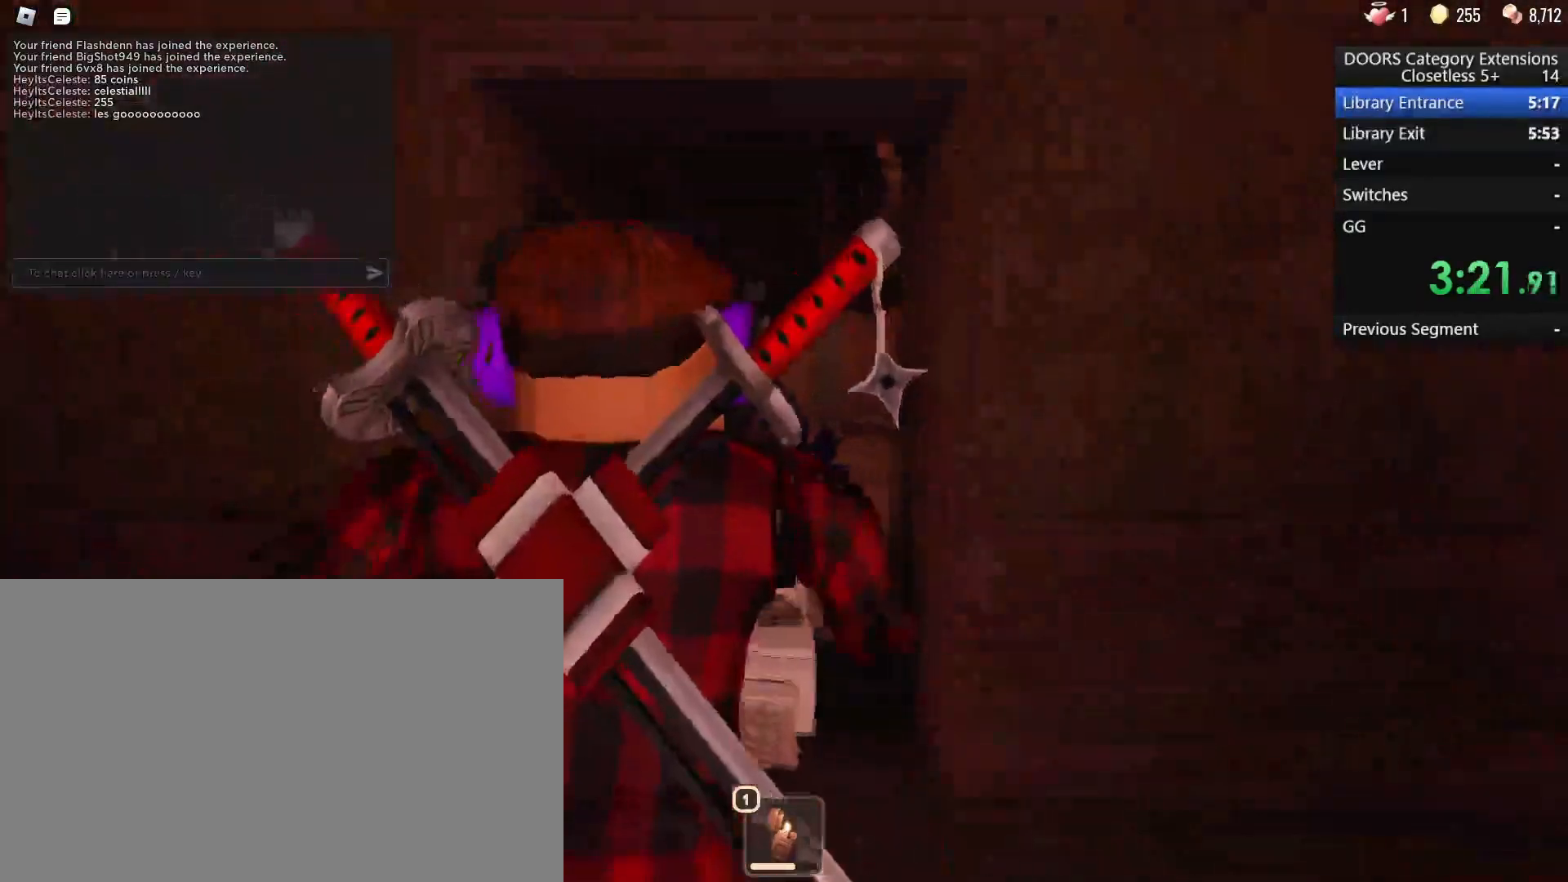
{"keys": ["c", "w"], "mouse": [], "events": [[383, "c", "down"]]}
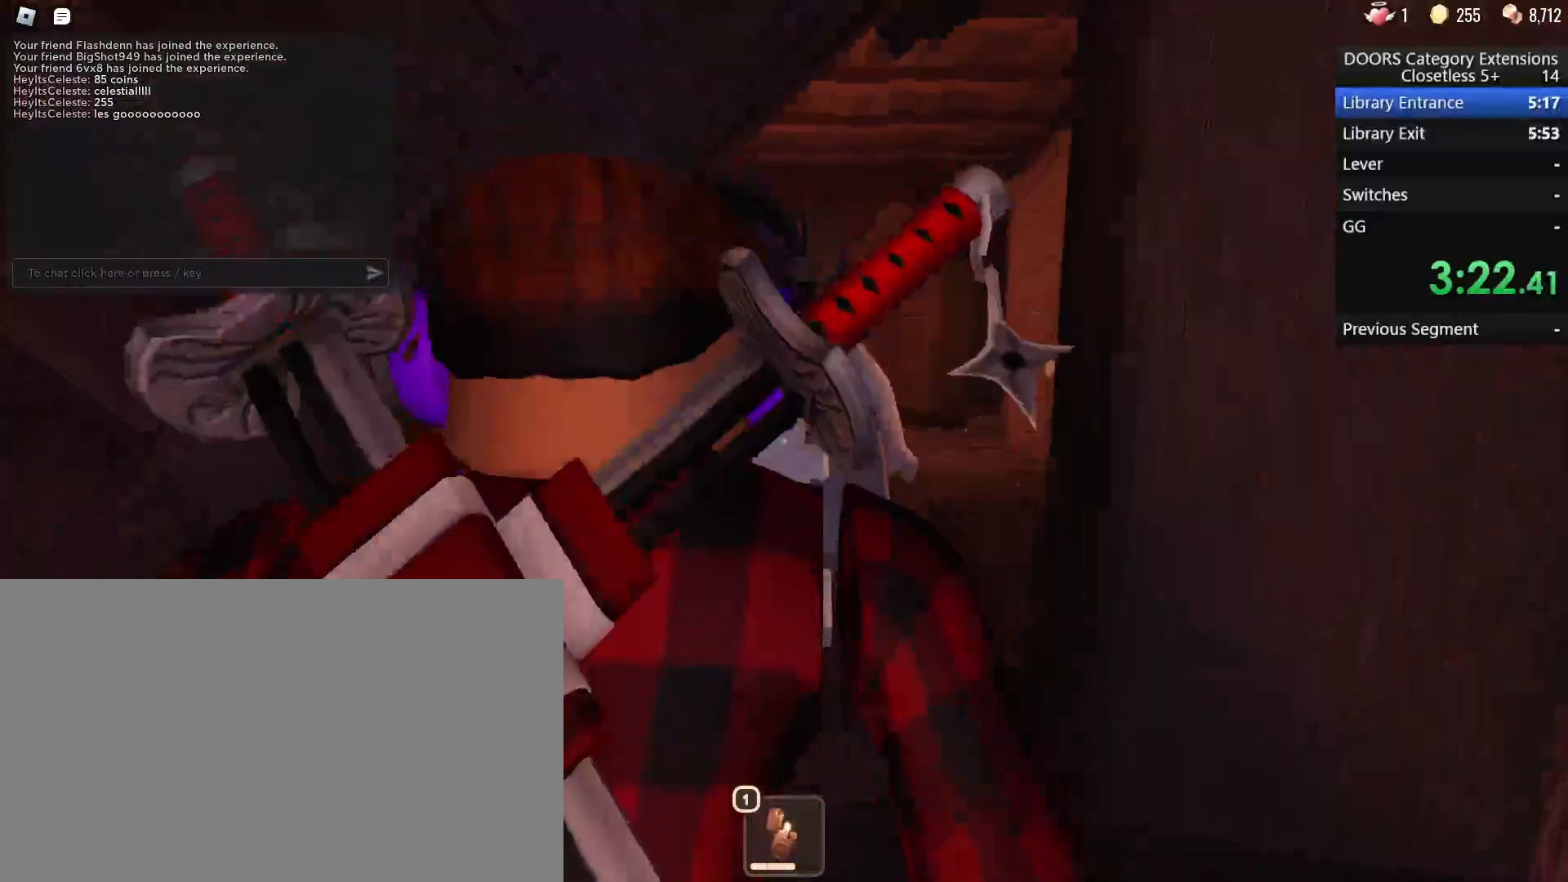
{"keys": ["w"], "mouse": [], "events": [[33, "c", "up"]]}